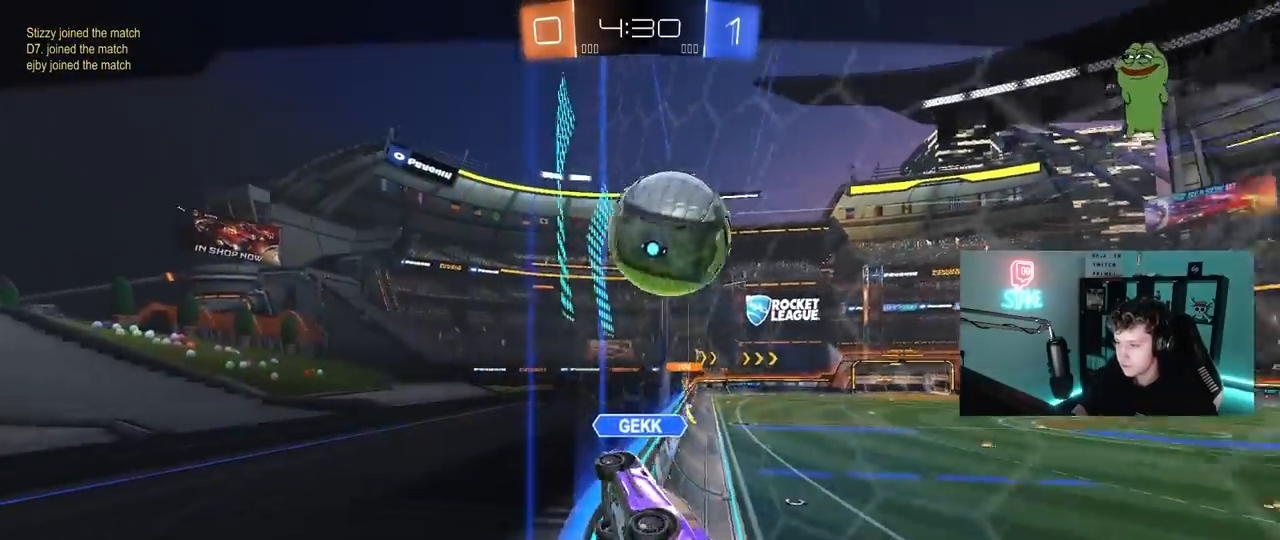
Gameplay with keyboard and mouse; each line is a JSON object with the keys and mouse buttons held at the frame after it. "events" lists presses ("down") and releases ("up") of "1", "2", "3", "4", "5", "a", "alt", "c", "caps_lock", "ctrl", "d", "e", "f", "g", "q", "r", "s", "shift", "space", "t", "tab", "v", "w", "x", "z", "mouse_left", "mouse_wheel" and "mouse_right" between this image and that frame as [ms after this image, input, new state], when the widget could be followed in between. "mouse_left", "mouse_wheel", "mouse_right" = the "left", "wheel", "right" buttons of the "mouse" list. No other keys are recorded. "wheel" means that the mouse wheel is clicked or scrolled. "mouse_move" is the direction in which the mouse moves at that frame (one of eight, or "still"), when it could be read.
{"keys": [], "mouse": [], "mouse_move": "still", "events": [[333, "mouse_right", "down"], [483, "mouse_right", "up"]]}
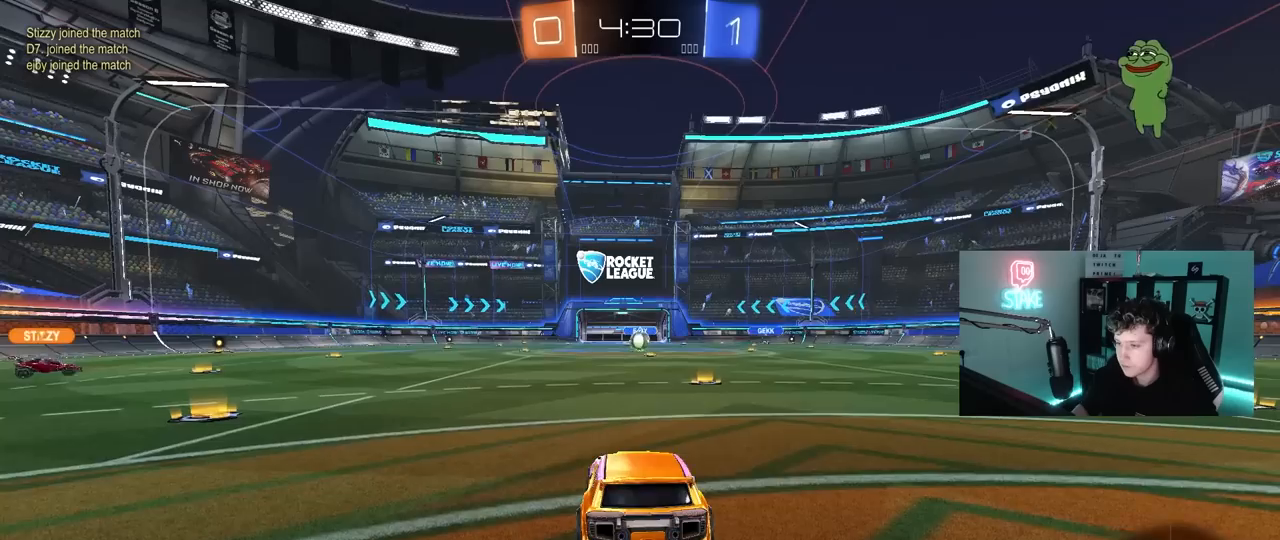
{"keys": [], "mouse": [], "mouse_move": "still", "events": [[83, "mouse_right", "down"], [217, "mouse_right", "up"], [267, "mouse_right", "down"], [500, "mouse_right", "up"]]}
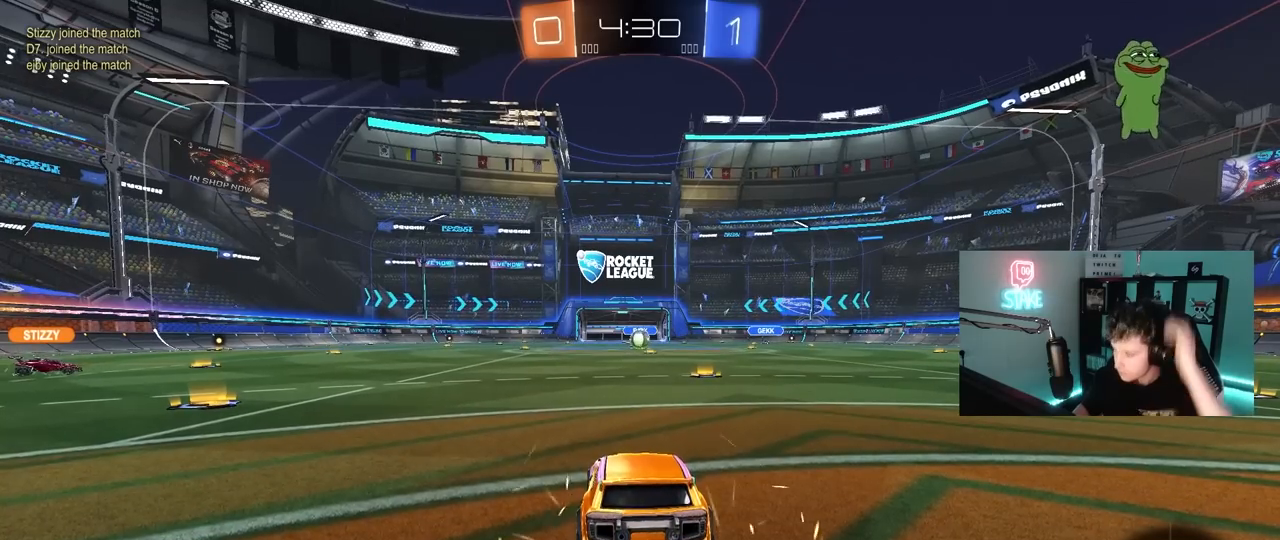
{"keys": [], "mouse": [], "mouse_move": "still", "events": []}
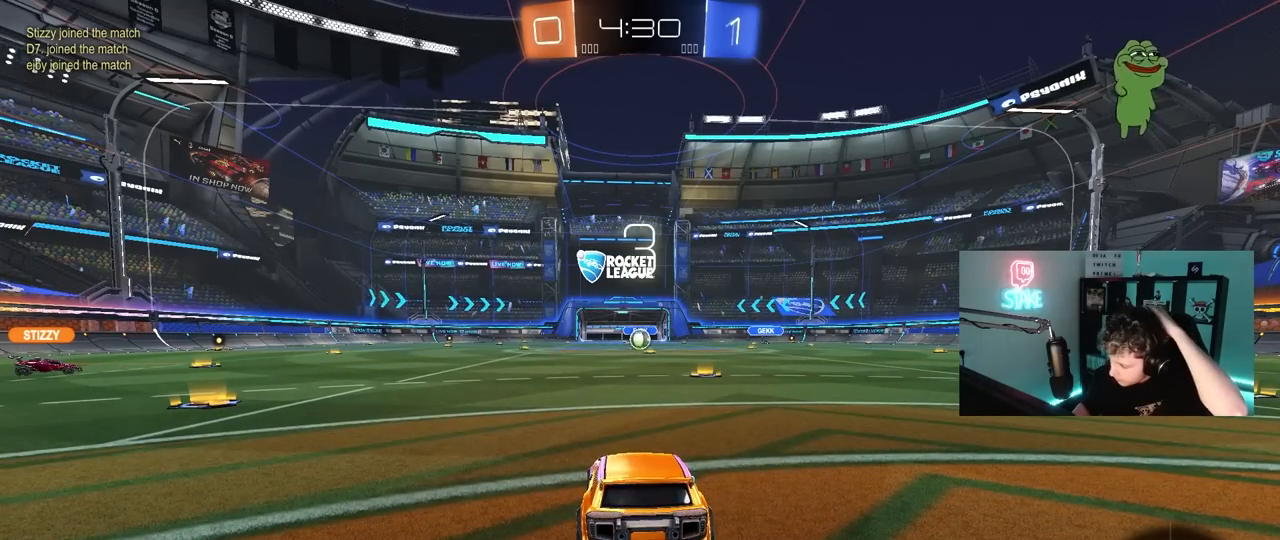
{"keys": [], "mouse": [], "mouse_move": "still", "events": []}
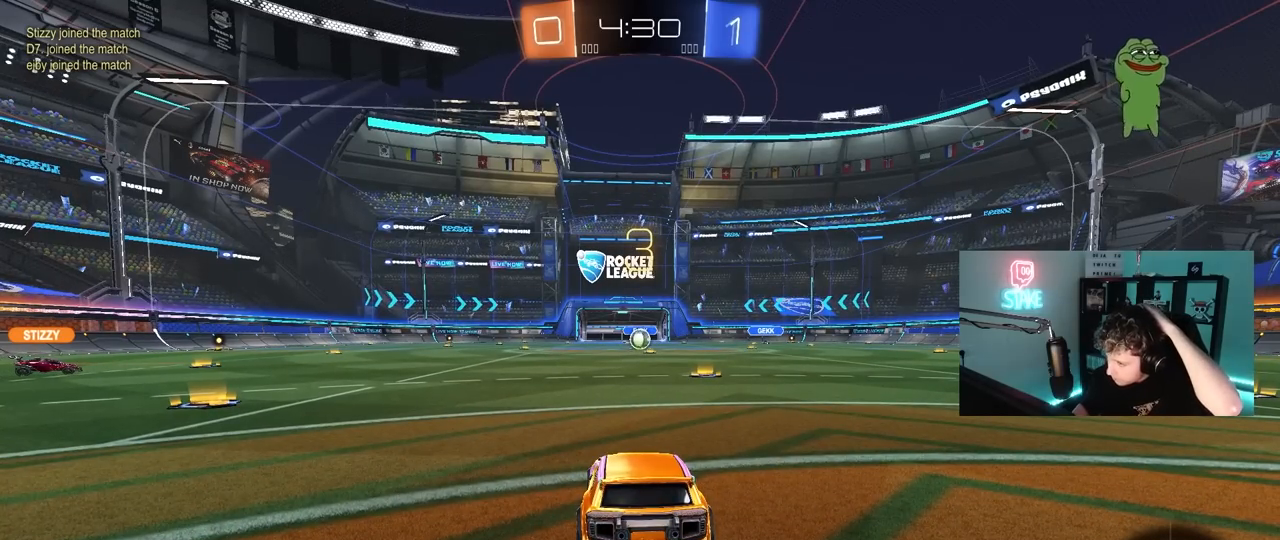
{"keys": [], "mouse": [], "mouse_move": "up", "events": []}
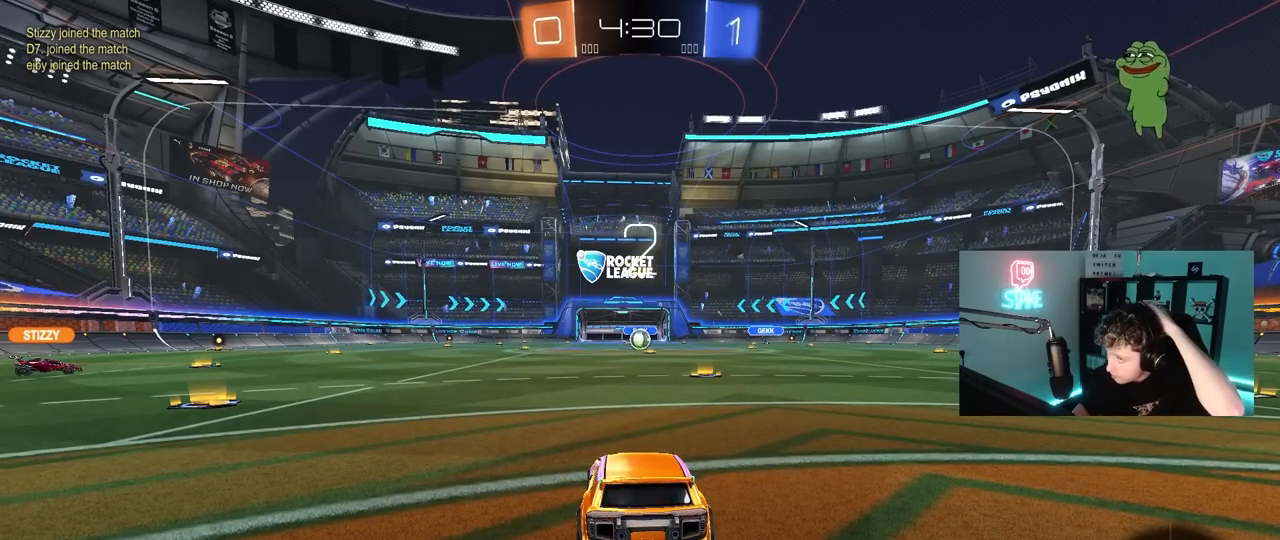
{"keys": [], "mouse": [], "mouse_move": "still", "events": []}
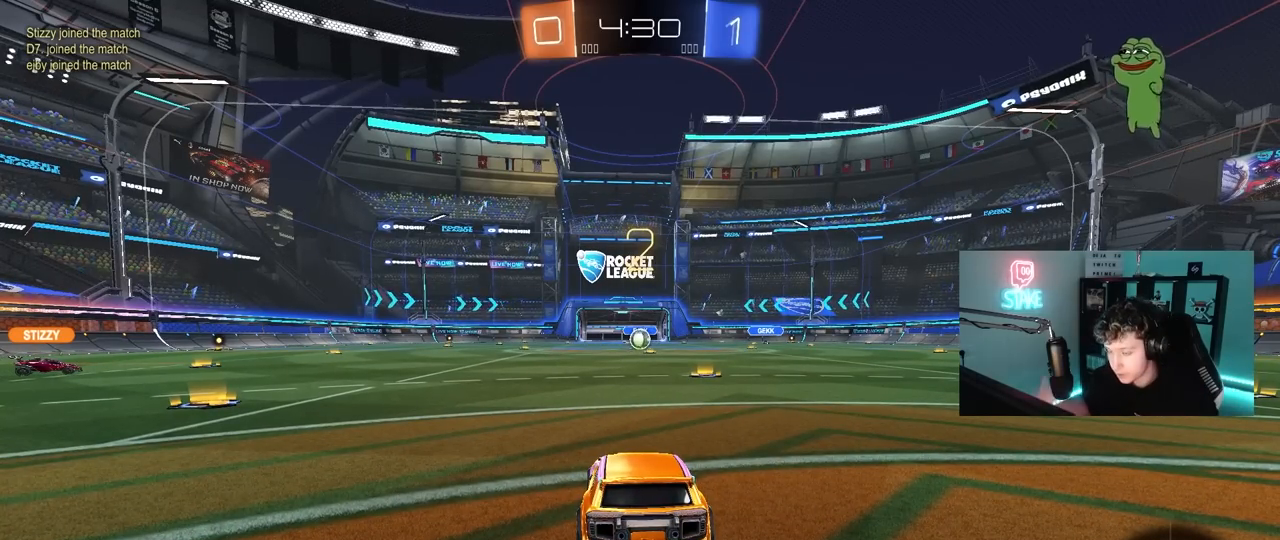
{"keys": ["tab"], "mouse": [], "mouse_move": "still", "events": [[250, "tab", "down"]]}
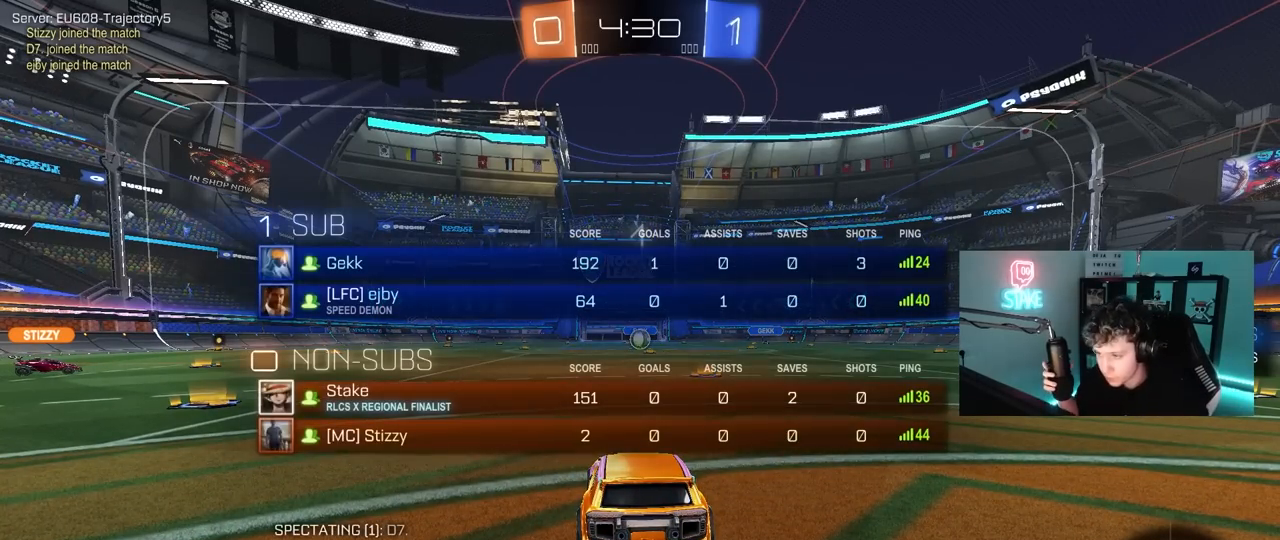
{"keys": ["tab", "w"], "mouse": [], "mouse_move": "up-right", "events": [[350, "w", "down"]]}
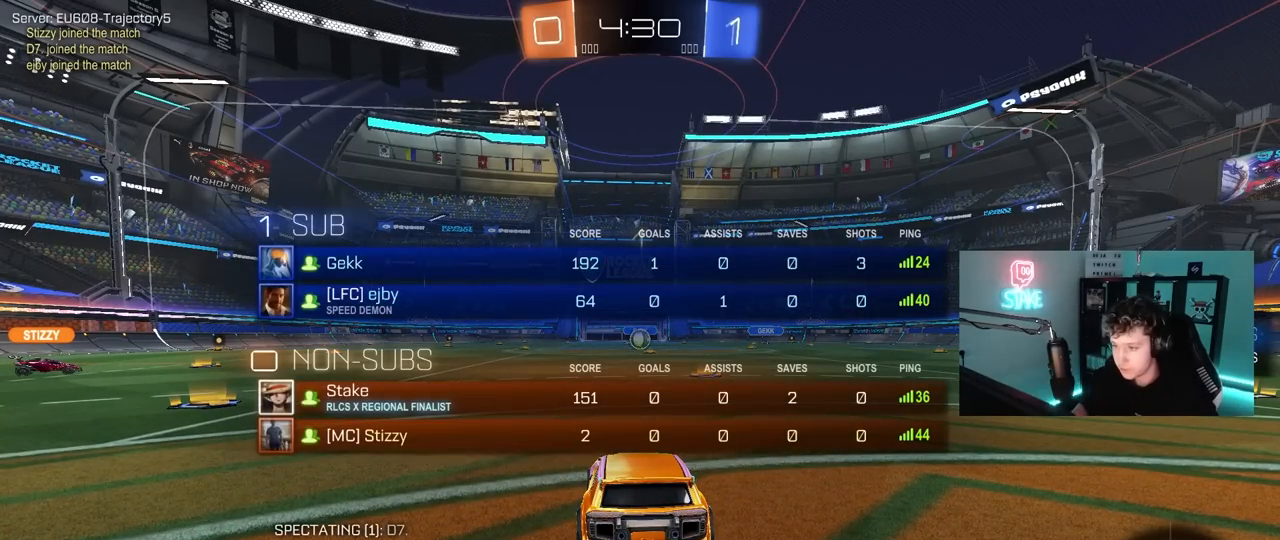
{"keys": ["tab", "w"], "mouse": ["left"], "mouse_move": "down-left", "events": [[83, "mouse_left", "down"], [183, "mouse_right", "down"], [233, "mouse_right", "up"]]}
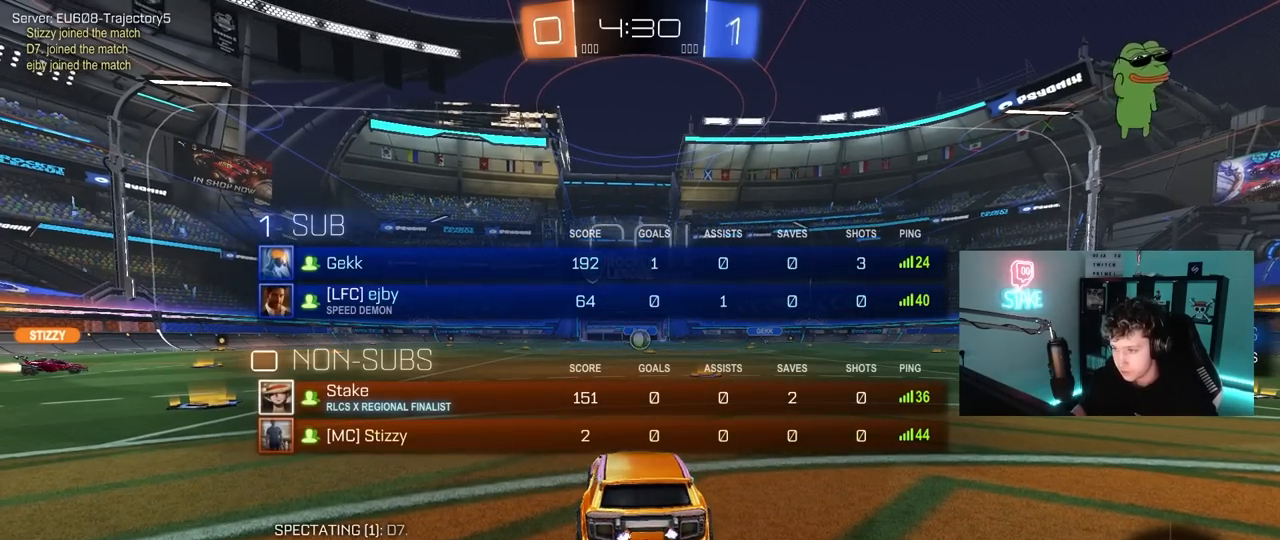
{"keys": ["tab", "w"], "mouse": [], "mouse_move": "up", "events": [[17, "d", "down"], [67, "d", "up"], [200, "mouse_right", "down"], [300, "mouse_right", "up"], [333, "mouse_right", "down"], [383, "mouse_left", "up"], [433, "mouse_right", "up"]]}
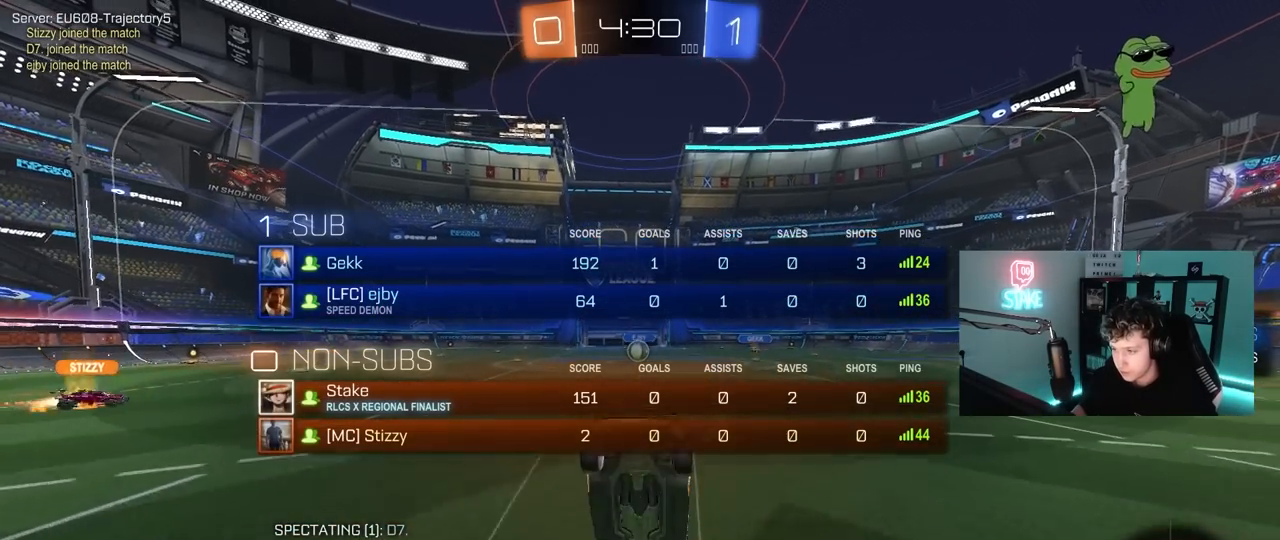
{"keys": [], "mouse": [], "mouse_move": "still", "events": [[267, "tab", "up"], [450, "w", "up"]]}
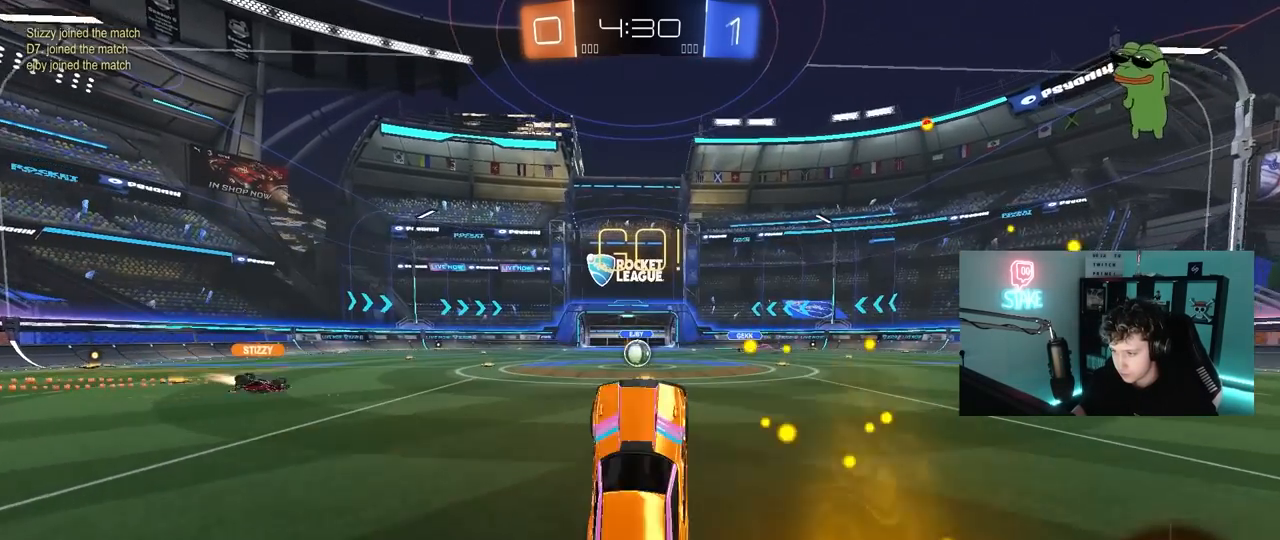
{"keys": ["a", "w"], "mouse": [], "mouse_move": "still", "events": [[283, "mouse_left", "down"], [417, "a", "down"], [417, "mouse_left", "up"], [417, "w", "down"]]}
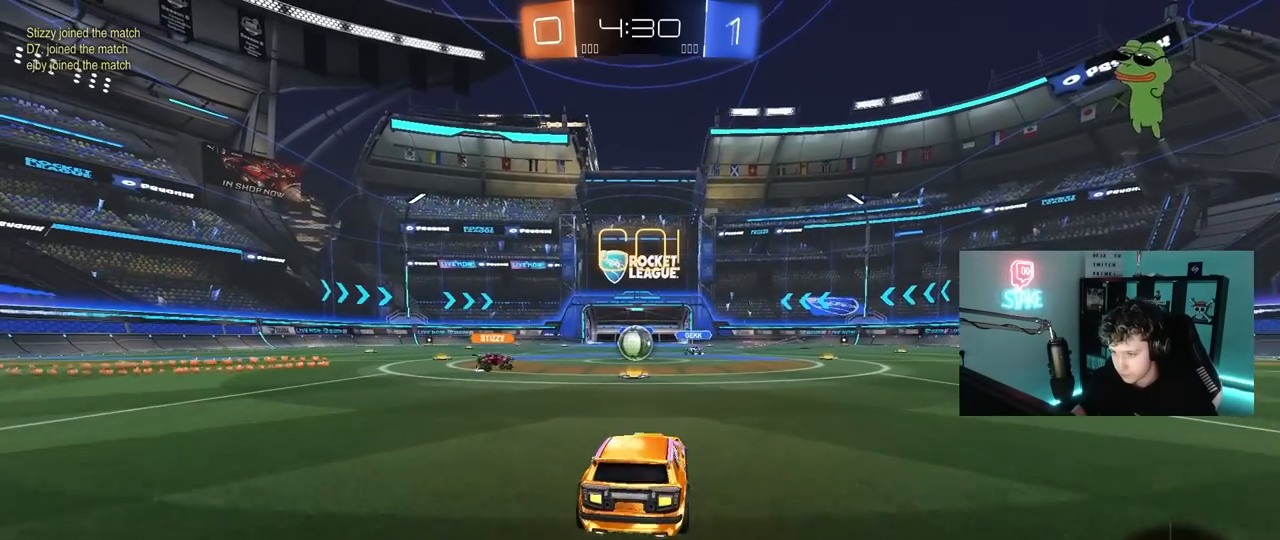
{"keys": ["d", "w"], "mouse": ["left"], "mouse_move": "down-left", "events": [[17, "a", "up"], [383, "d", "down"], [383, "mouse_left", "down"]]}
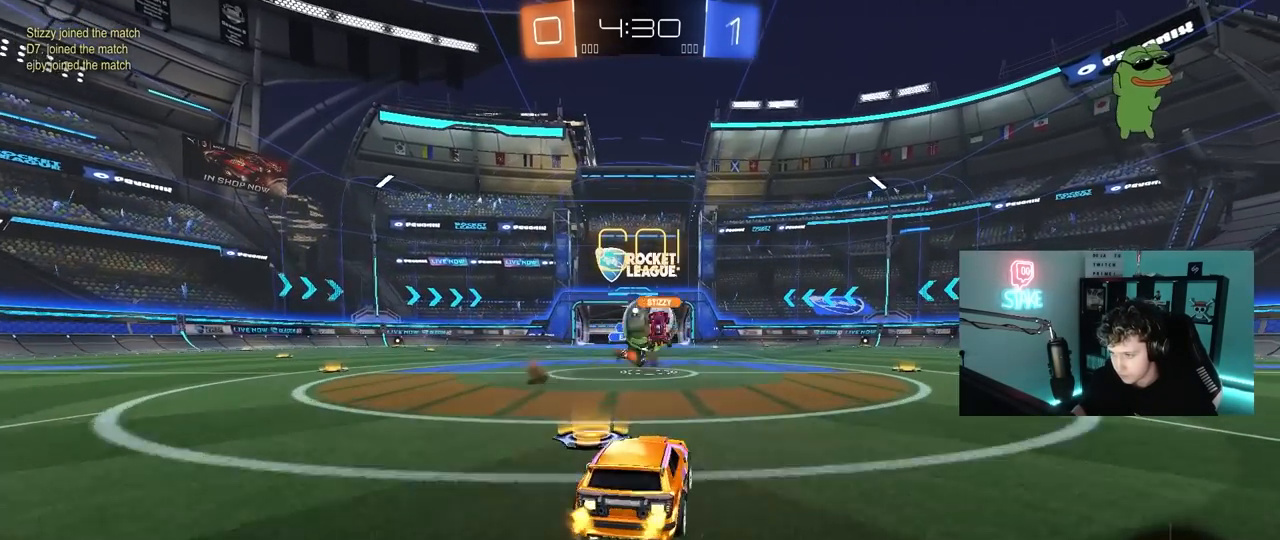
{"keys": ["d", "w"], "mouse": ["left"], "mouse_move": "right", "events": [[33, "a", "down"], [83, "a", "up"], [167, "a", "down"], [167, "d", "up"], [217, "w", "up"], [317, "a", "up"], [317, "mouse_right", "down"], [400, "a", "down"], [450, "a", "up"], [450, "d", "down"], [450, "mouse_right", "up"], [450, "w", "down"]]}
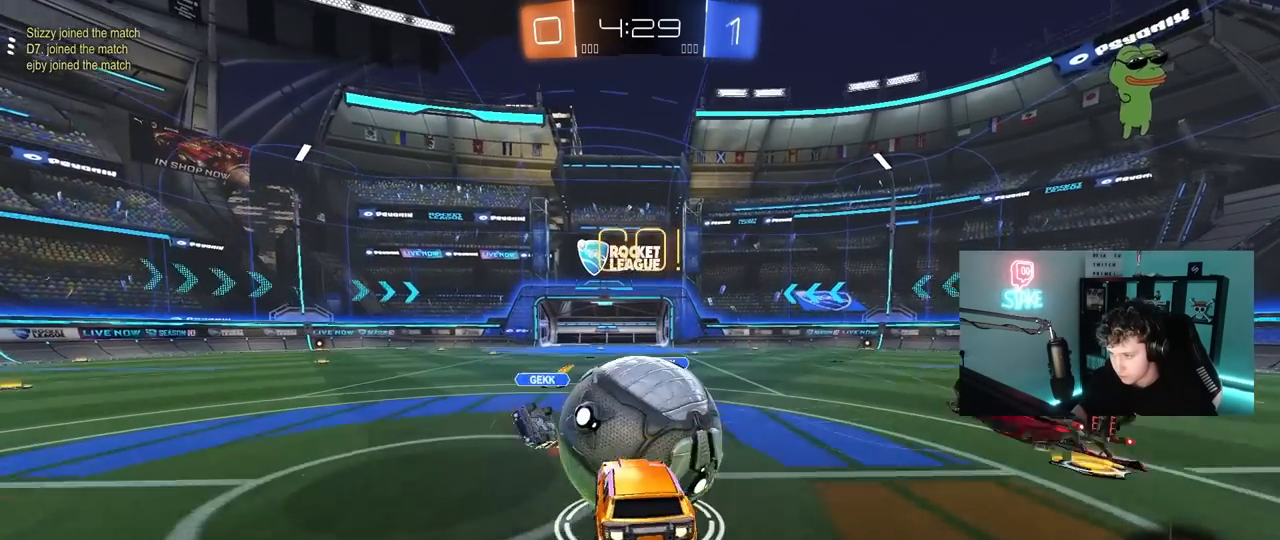
{"keys": ["a", "s", "shift"], "mouse": [], "mouse_move": "still", "events": [[50, "a", "down"], [50, "d", "up"], [50, "mouse_right", "down"], [50, "shift", "down"], [133, "s", "down"], [183, "w", "up"], [283, "mouse_right", "up"], [317, "mouse_left", "up"]]}
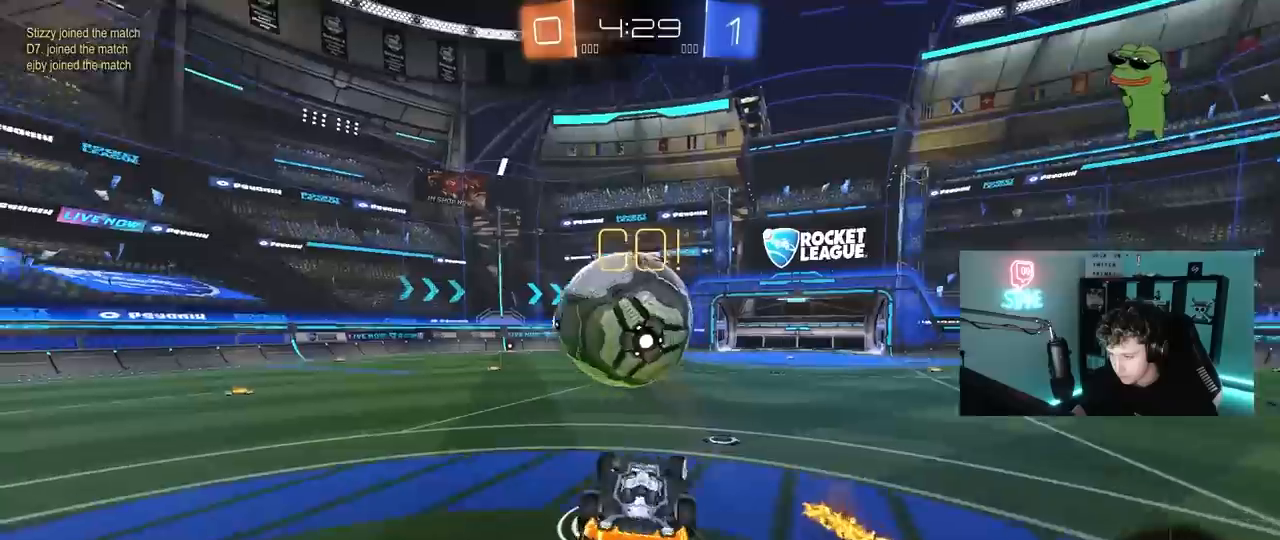
{"keys": [], "mouse": [], "mouse_move": "still", "events": [[67, "s", "up"], [150, "s", "down"], [250, "s", "up"], [383, "a", "up"], [383, "shift", "up"]]}
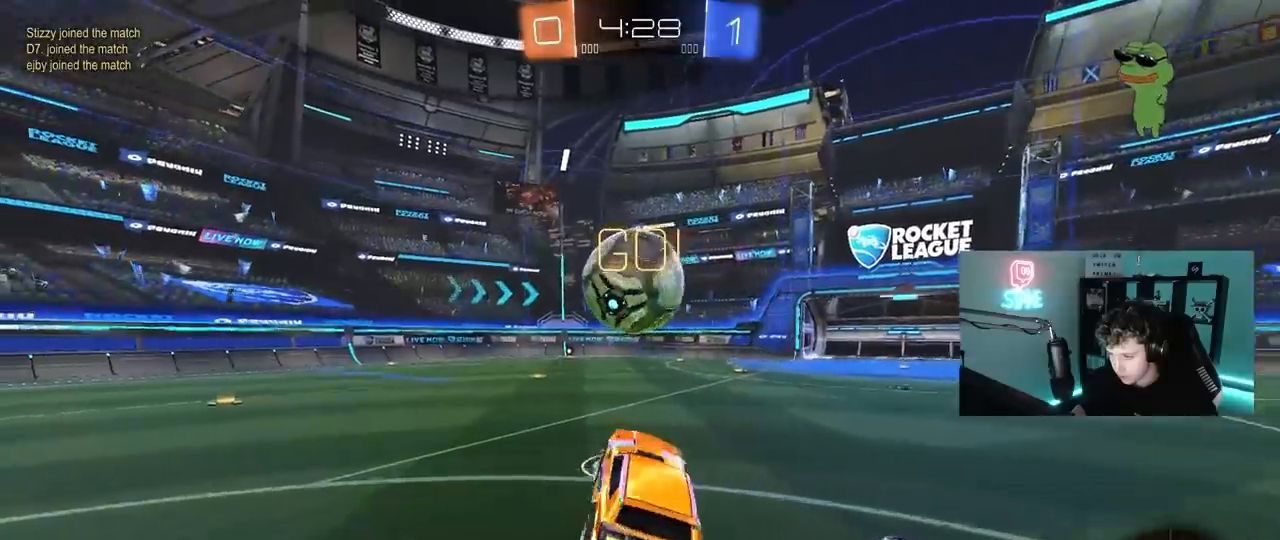
{"keys": ["a", "shift", "w"], "mouse": ["left"], "mouse_move": "down", "events": [[267, "w", "down"], [400, "mouse_left", "down"], [400, "mouse_right", "down"], [450, "a", "down"], [450, "shift", "down"], [500, "mouse_right", "up"]]}
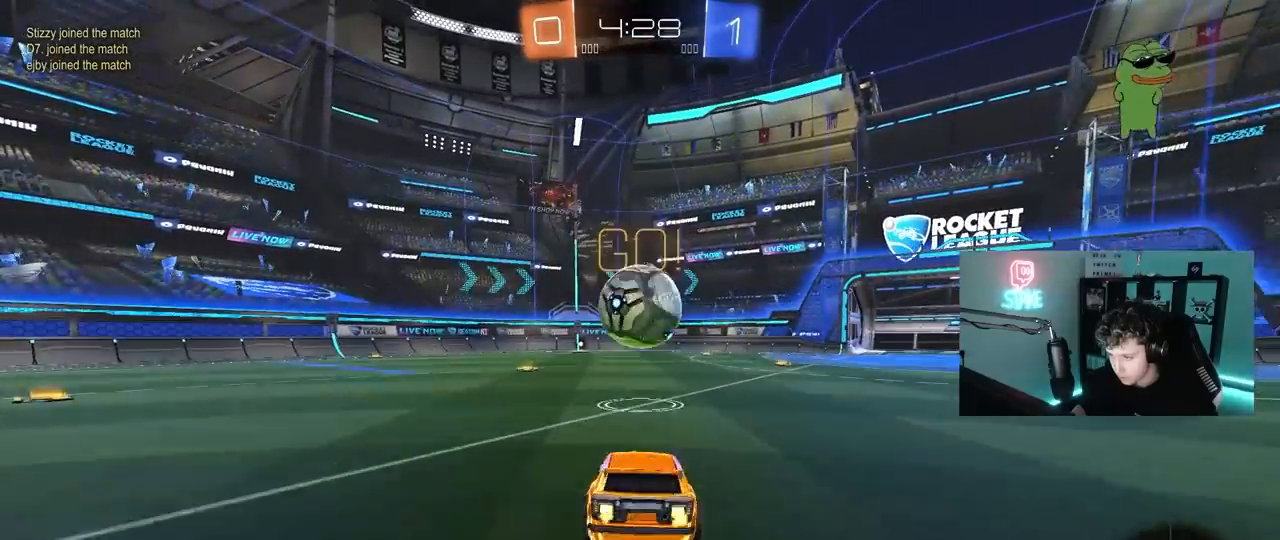
{"keys": ["a", "shift"], "mouse": [], "mouse_move": "still", "events": [[50, "mouse_right", "down"], [100, "s", "down"], [100, "w", "up"], [133, "mouse_left", "up"], [183, "mouse_right", "up"], [283, "s", "up"], [367, "s", "down"], [467, "s", "up"]]}
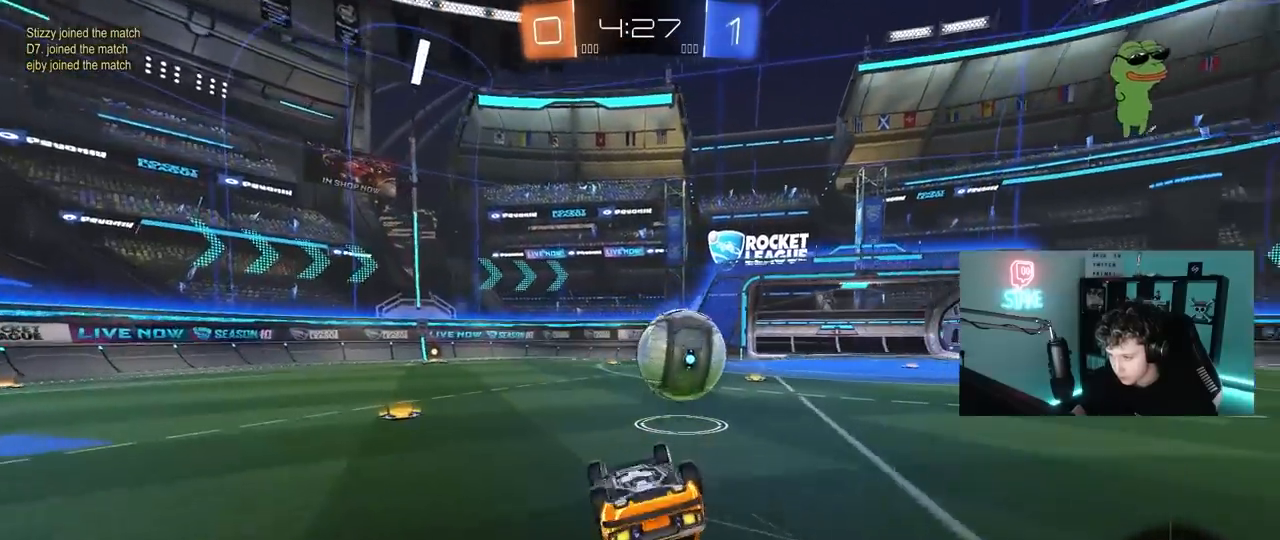
{"keys": ["d", "w"], "mouse": [], "mouse_move": "still", "events": [[67, "s", "down"], [200, "s", "up"], [300, "a", "up"], [300, "shift", "up"], [483, "d", "down"], [483, "w", "down"]]}
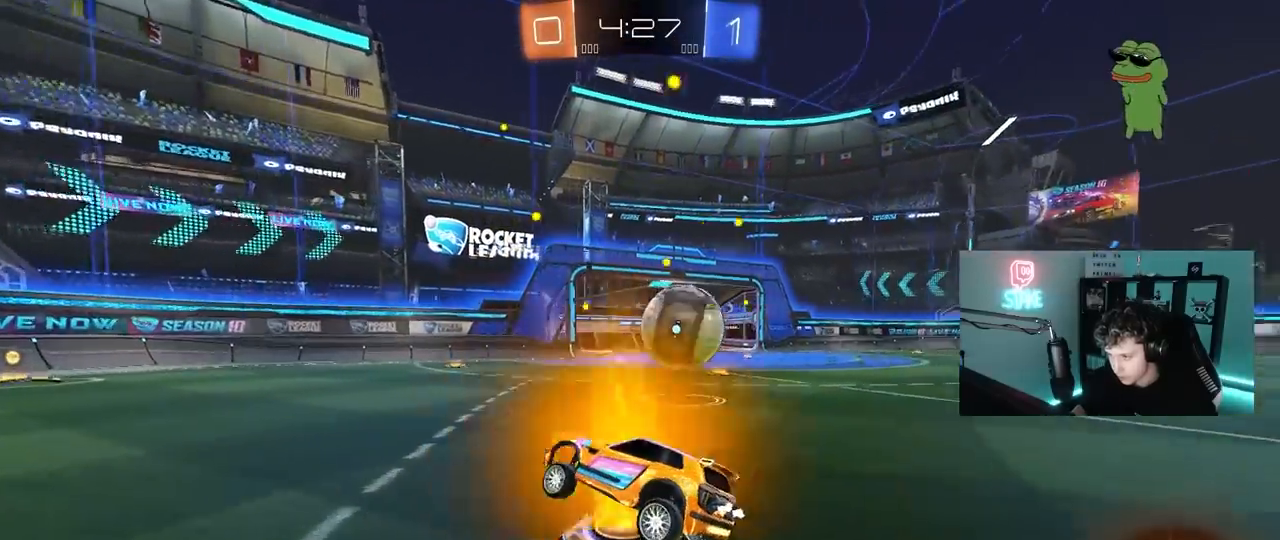
{"keys": ["w"], "mouse": [], "mouse_move": "still", "events": [[350, "d", "up"], [400, "d", "down"], [500, "d", "up"]]}
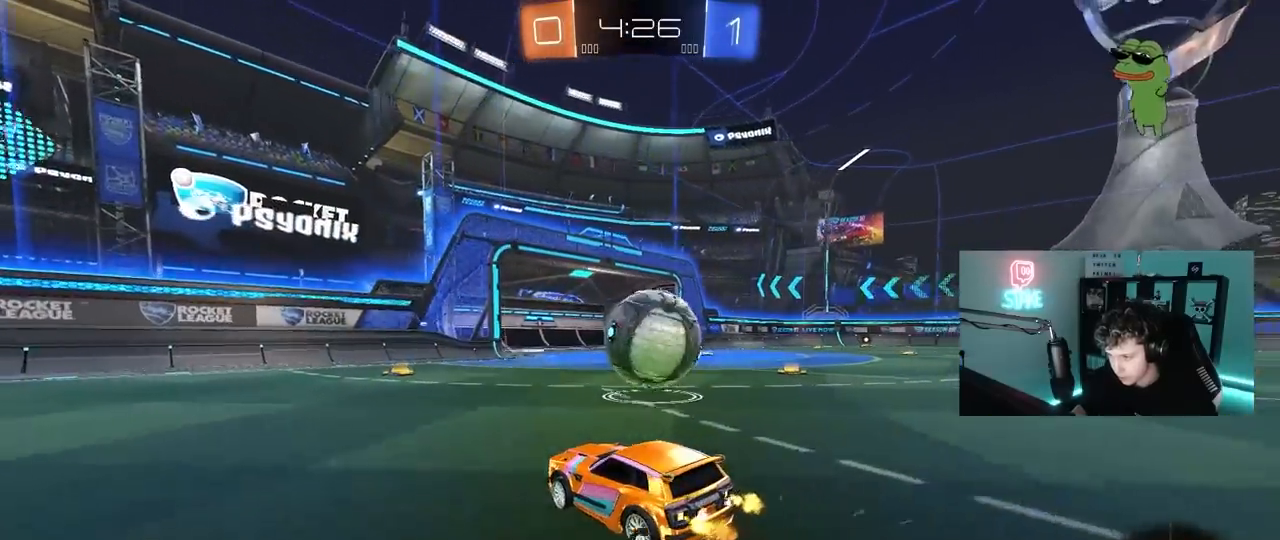
{"keys": ["d", "s", "shift"], "mouse": ["left", "right"], "mouse_move": "down", "events": [[50, "mouse_left", "down"], [83, "d", "down"], [183, "mouse_right", "down"], [283, "mouse_right", "up"], [283, "shift", "down"], [333, "mouse_right", "down"], [383, "s", "down"], [383, "w", "up"]]}
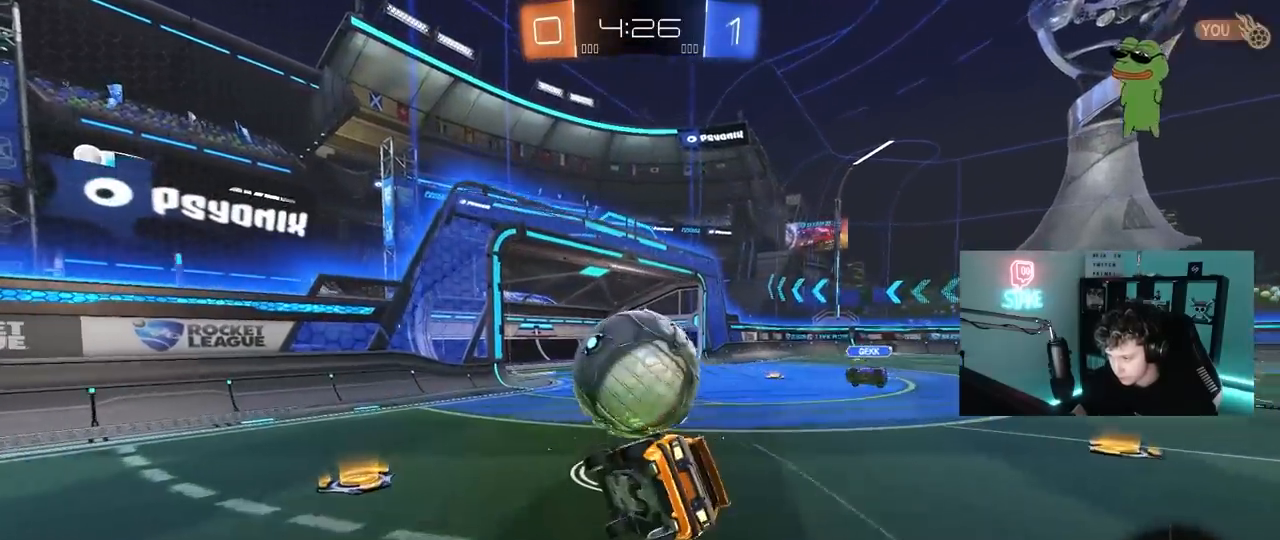
{"keys": ["d", "s", "shift"], "mouse": [], "mouse_move": "still", "events": [[17, "mouse_right", "up"], [200, "s", "up"], [250, "mouse_left", "up"], [333, "s", "down"]]}
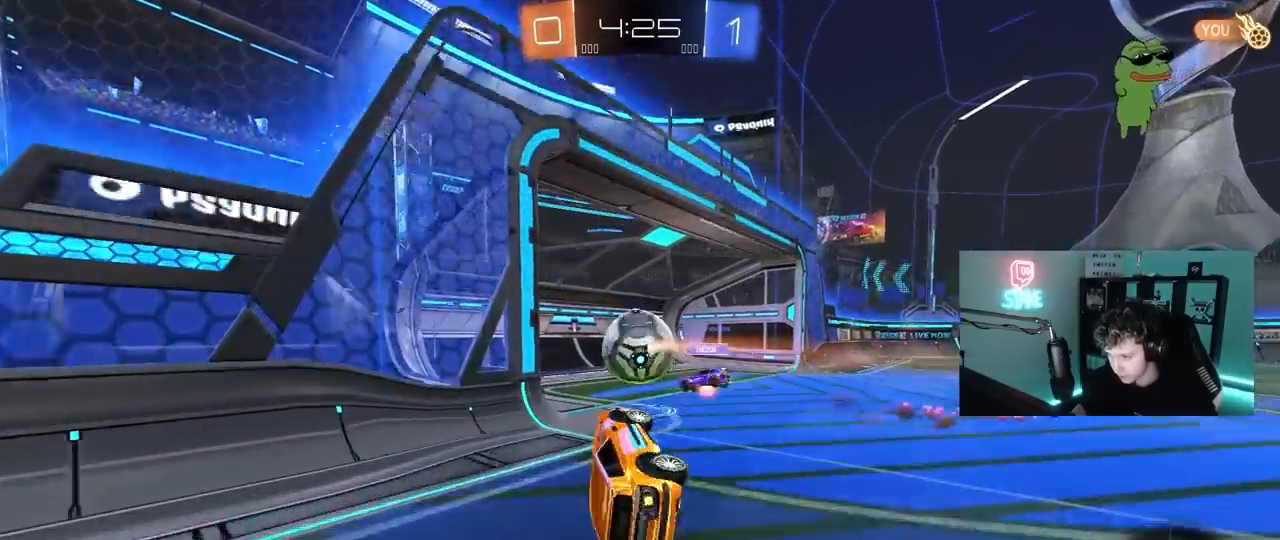
{"keys": ["space"], "mouse": [], "mouse_move": "still", "events": [[167, "s", "up"], [217, "shift", "up"], [267, "d", "up"], [500, "space", "down"]]}
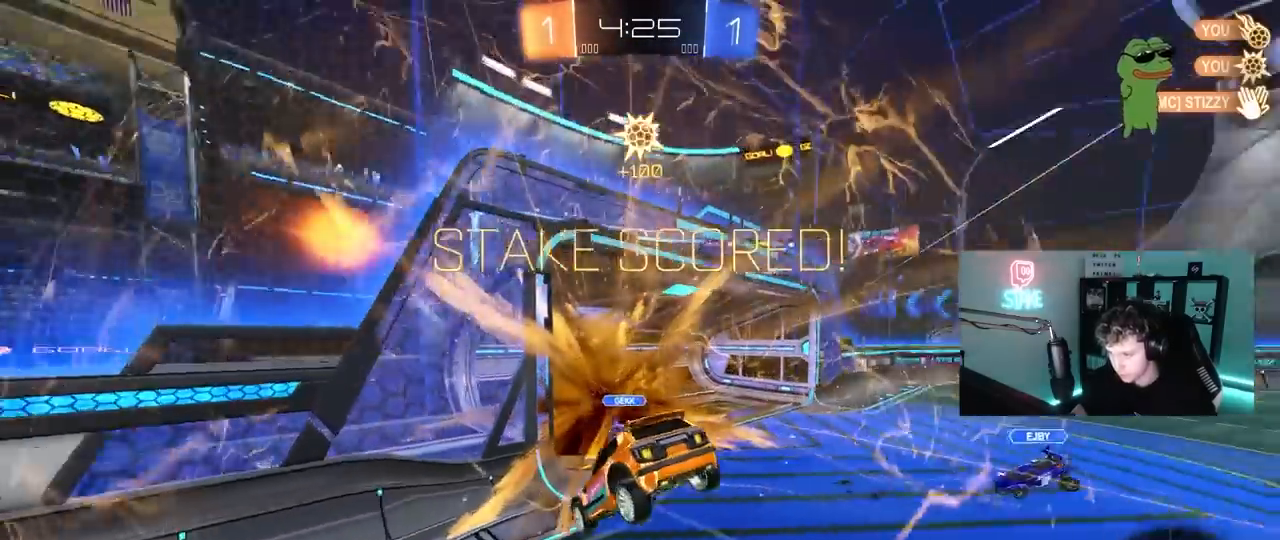
{"keys": ["tab", "w"], "mouse": [], "mouse_move": "still", "events": [[100, "space", "up"], [183, "w", "down"], [317, "tab", "down"]]}
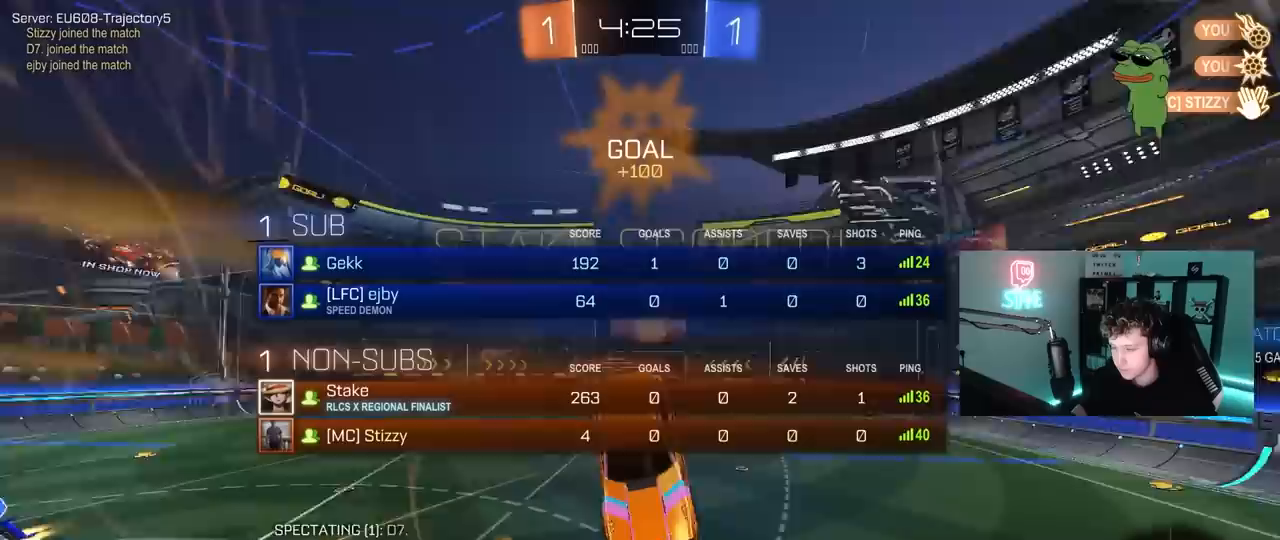
{"keys": ["d", "q"], "mouse": [], "mouse_move": "still", "events": [[350, "d", "down"], [350, "tab", "up"], [433, "w", "up"], [483, "q", "down"]]}
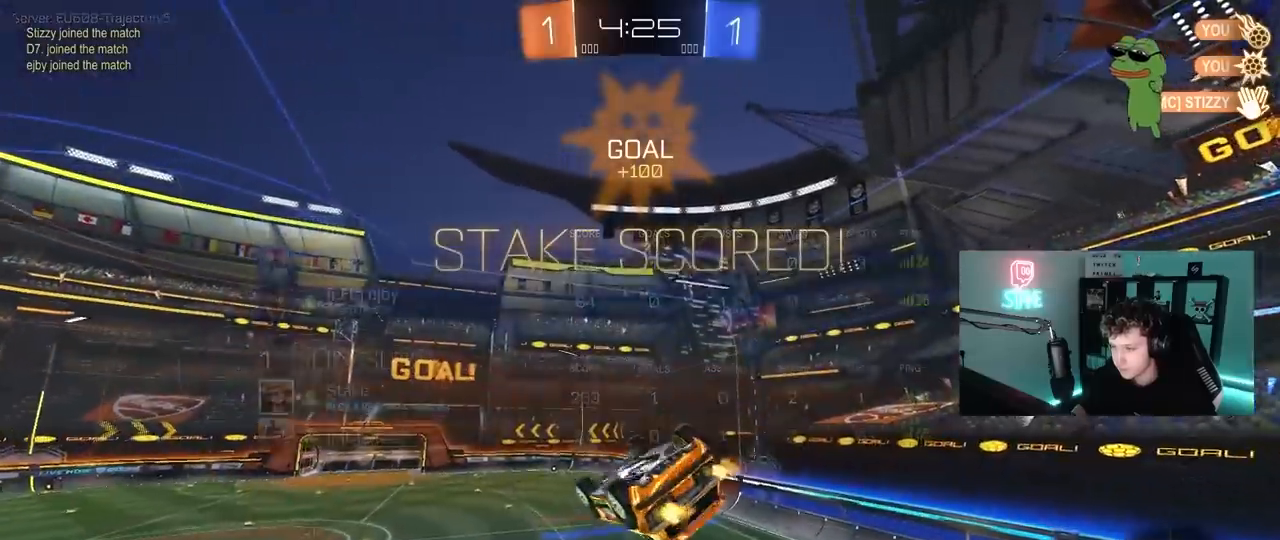
{"keys": ["d", "tab"], "mouse": [], "mouse_move": "still", "events": [[33, "a", "down"], [67, "d", "up"], [317, "a", "up"], [350, "q", "up"], [400, "d", "down"], [450, "tab", "down"]]}
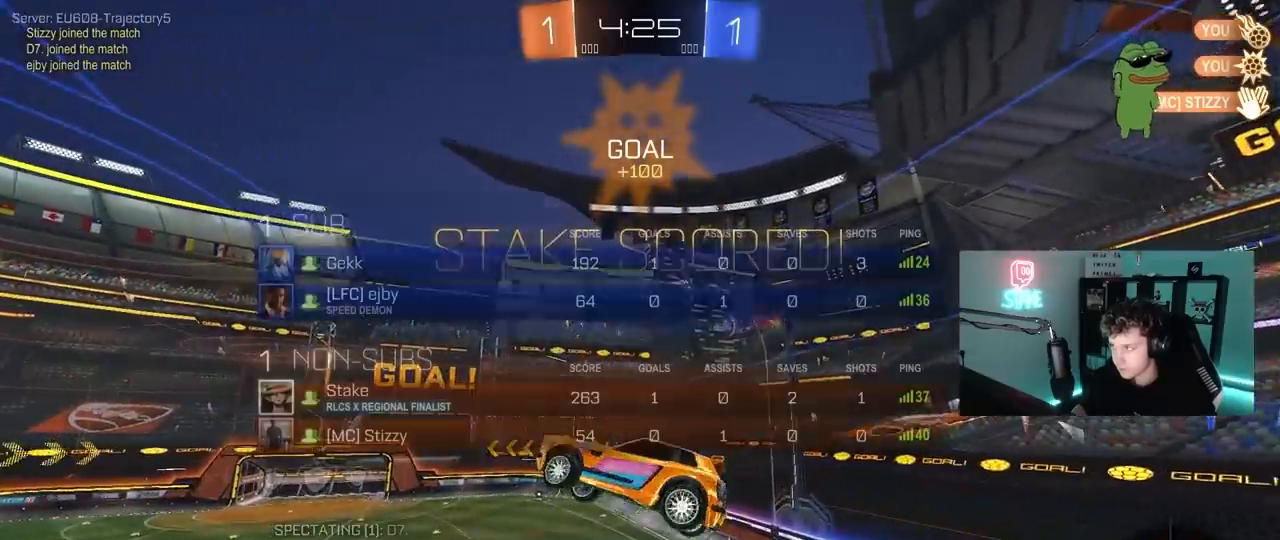
{"keys": ["tab"], "mouse": ["right"], "mouse_move": "still", "events": [[50, "mouse_right", "down"], [100, "d", "up"], [183, "mouse_right", "up"], [233, "mouse_right", "down"], [233, "w", "down"], [317, "d", "down"], [317, "w", "up"], [367, "mouse_right", "up"], [417, "d", "up"], [467, "mouse_right", "down"]]}
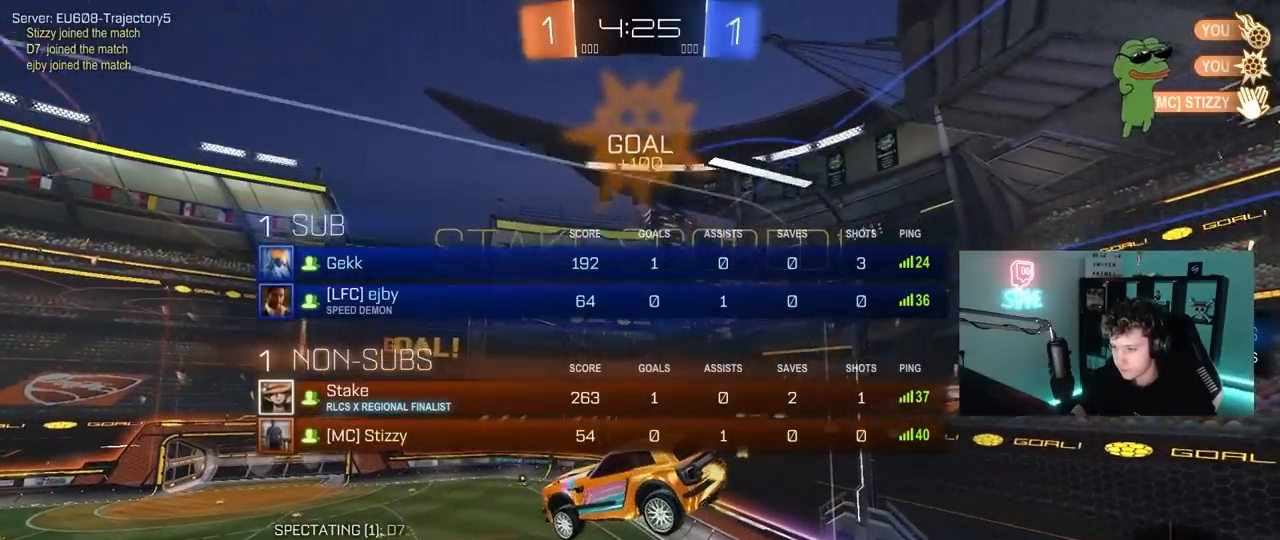
{"keys": ["tab", "w"], "mouse": [], "mouse_move": "still", "events": [[67, "s", "down"], [100, "d", "down"], [150, "mouse_right", "up"], [200, "d", "up"], [200, "mouse_right", "down"], [200, "s", "up"], [383, "mouse_right", "up"], [483, "w", "down"]]}
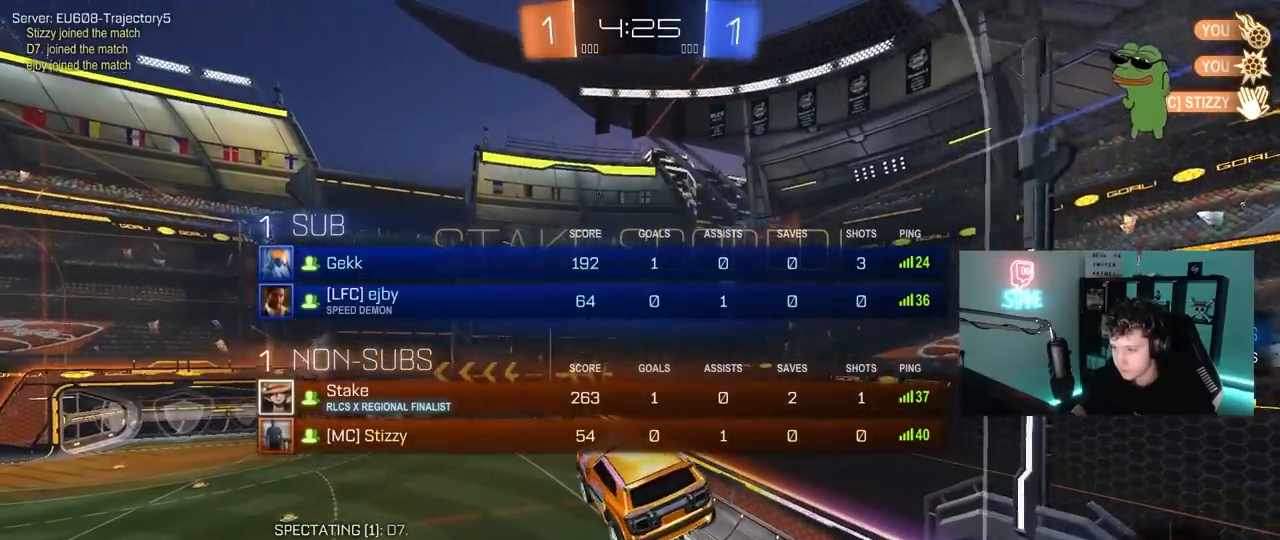
{"keys": [], "mouse": [], "mouse_move": "still", "events": [[83, "tab", "up"], [117, "w", "up"], [317, "a", "down"], [317, "s", "down"], [367, "a", "up"], [450, "s", "up"]]}
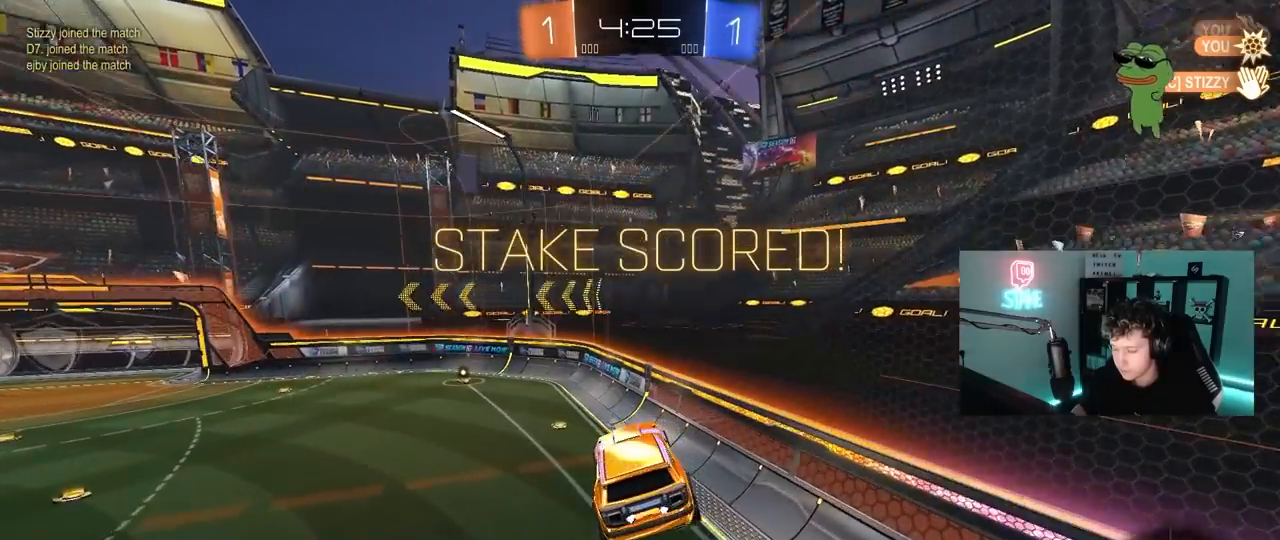
{"keys": [], "mouse": [], "mouse_move": "still", "events": [[183, "a", "down"], [333, "a", "up"]]}